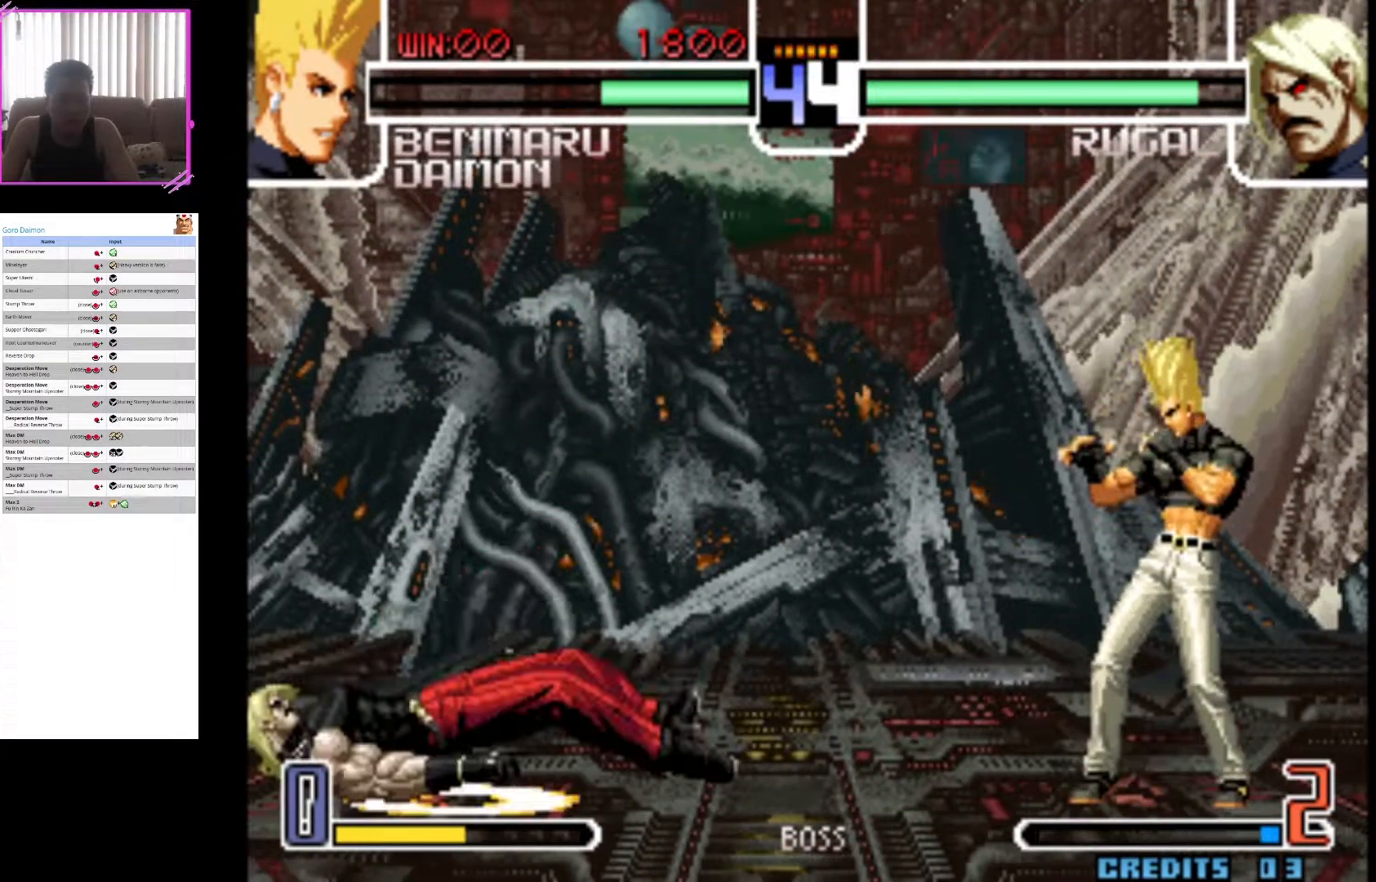
Gameplay with a controller (arcade stick); each line is a JSON object with the inputs held at the frame after it (dt_ms = milliseconds from this image to that frame). "events" lists button and stick changes between this image and that frame as [ms after this image, input, new state], when the widget could be followed in between. Not read: L3 R3.
{"dt_ms": 500, "buttons": ["CROSS"], "left_stick": "center"}
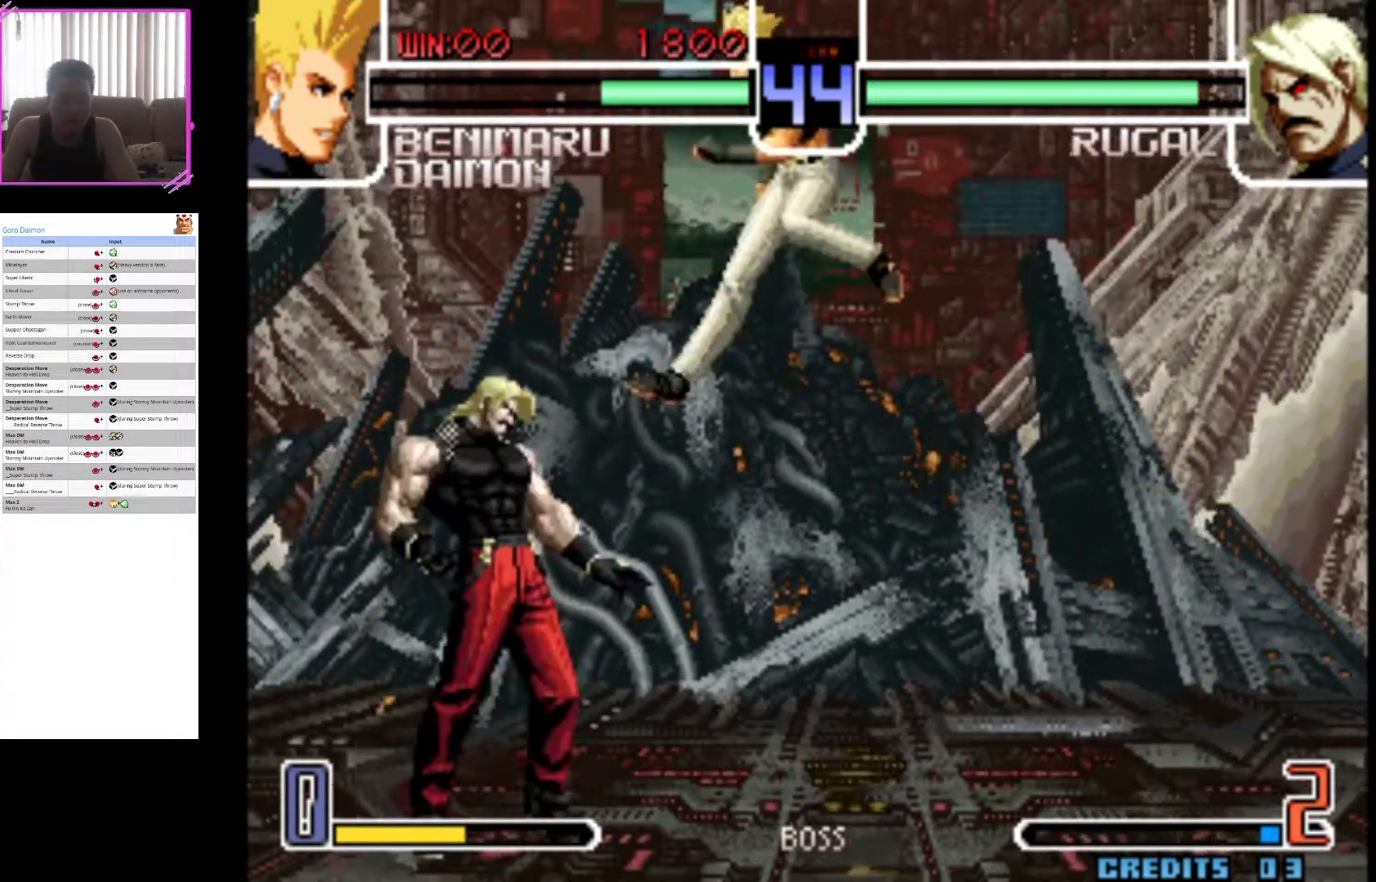
{"dt_ms": 500, "buttons": ["CIRCLE"], "left_stick": "down-right", "events": [[67, "CROSS", "up"], [167, "left_stick", "down-right"], [300, "CIRCLE", "down"], [450, "CIRCLE", "up"], [483, "CIRCLE", "down"]]}
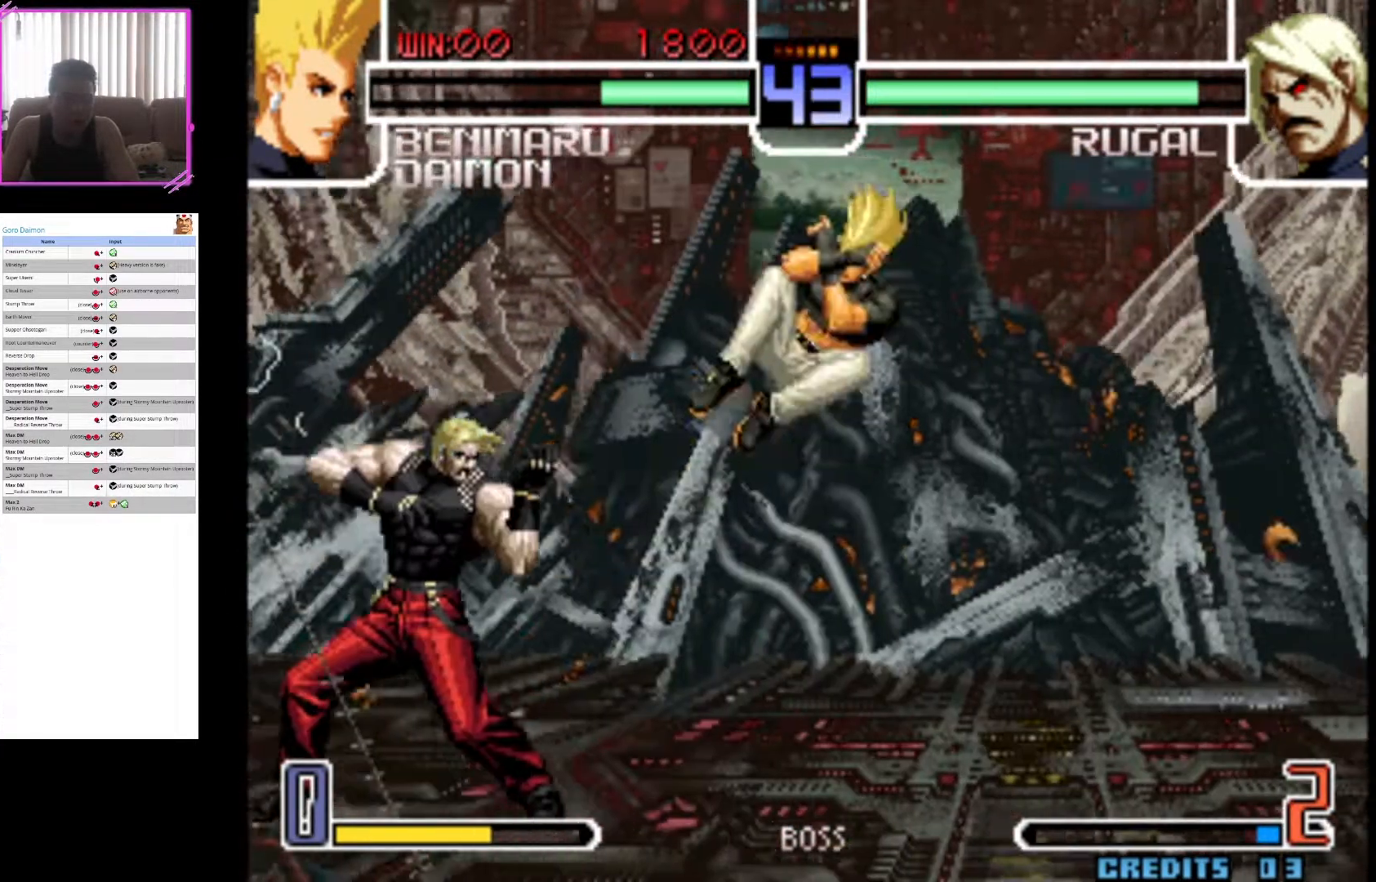
{"dt_ms": 500, "buttons": ["CIRCLE"], "left_stick": "down-right", "events": [[350, "CIRCLE", "up"], [367, "CIRCLE", "down"]]}
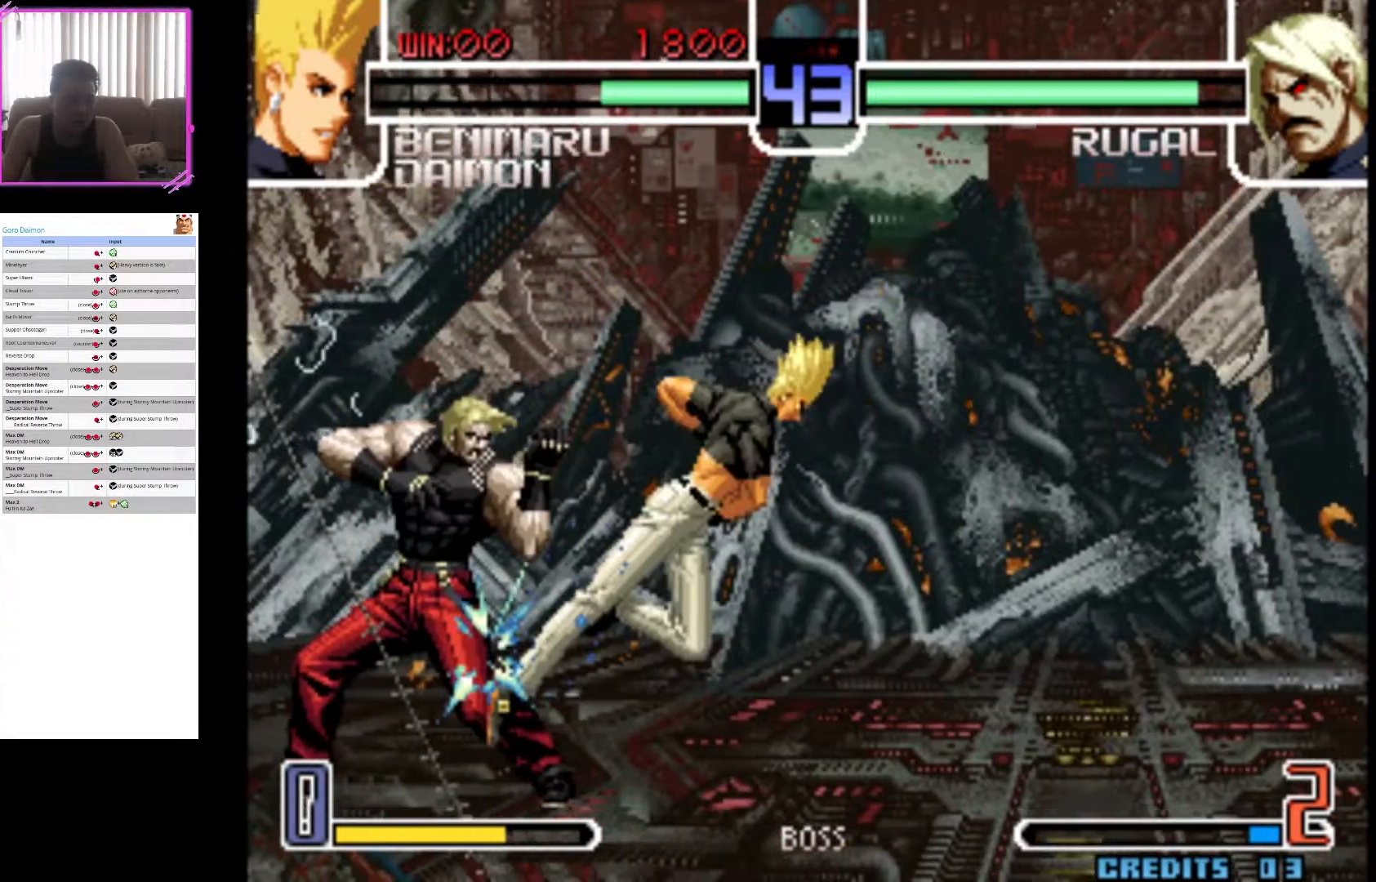
{"dt_ms": 500, "buttons": ["CIRCLE"], "left_stick": "down-right", "events": [[50, "CIRCLE", "up"], [83, "CIRCLE", "down"], [183, "CIRCLE", "up"], [267, "CIRCLE", "down"], [383, "CIRCLE", "up"], [467, "CIRCLE", "down"]]}
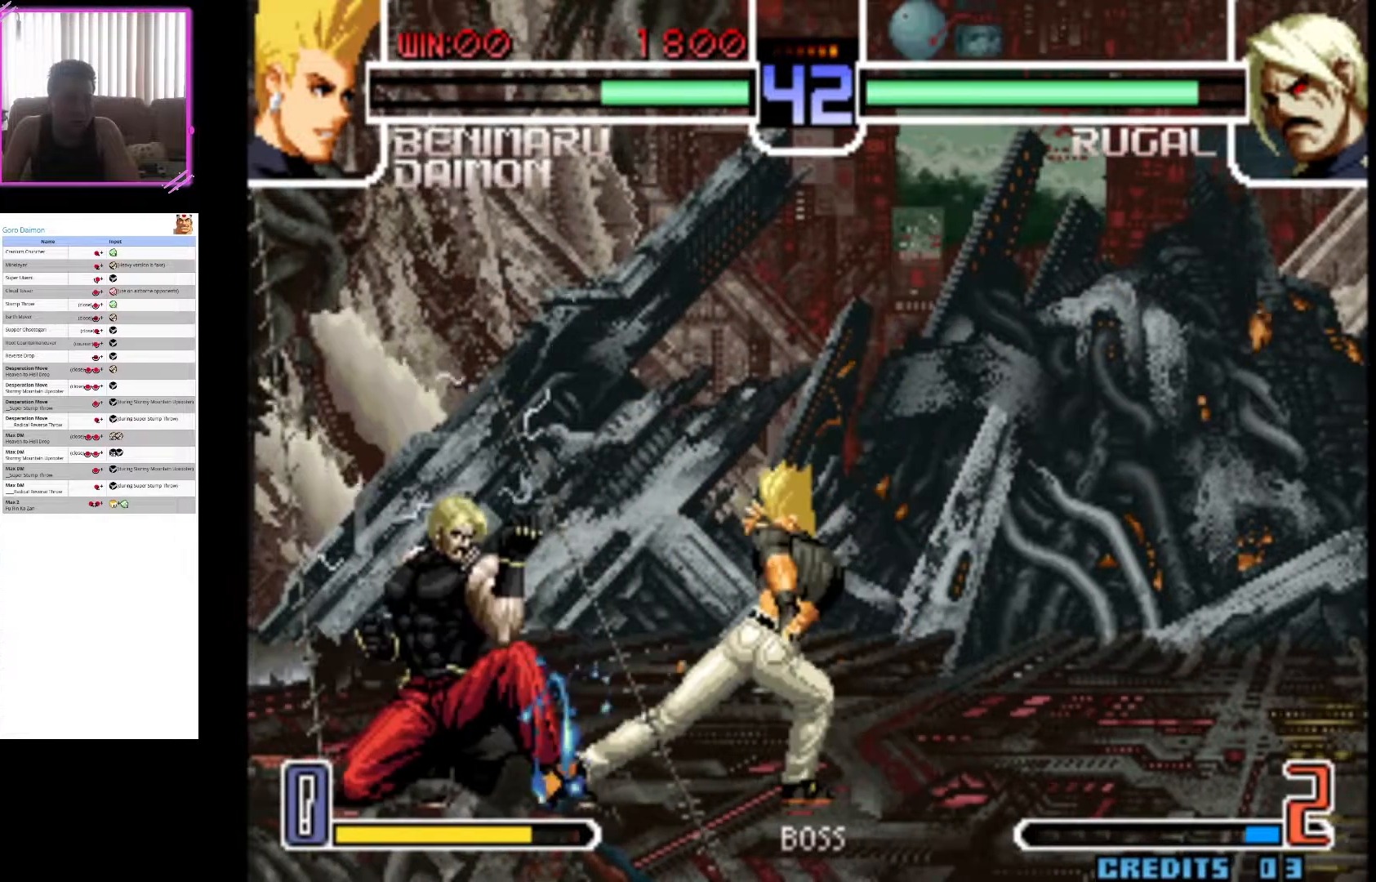
{"dt_ms": 1000, "buttons": ["CROSS"], "left_stick": "center"}
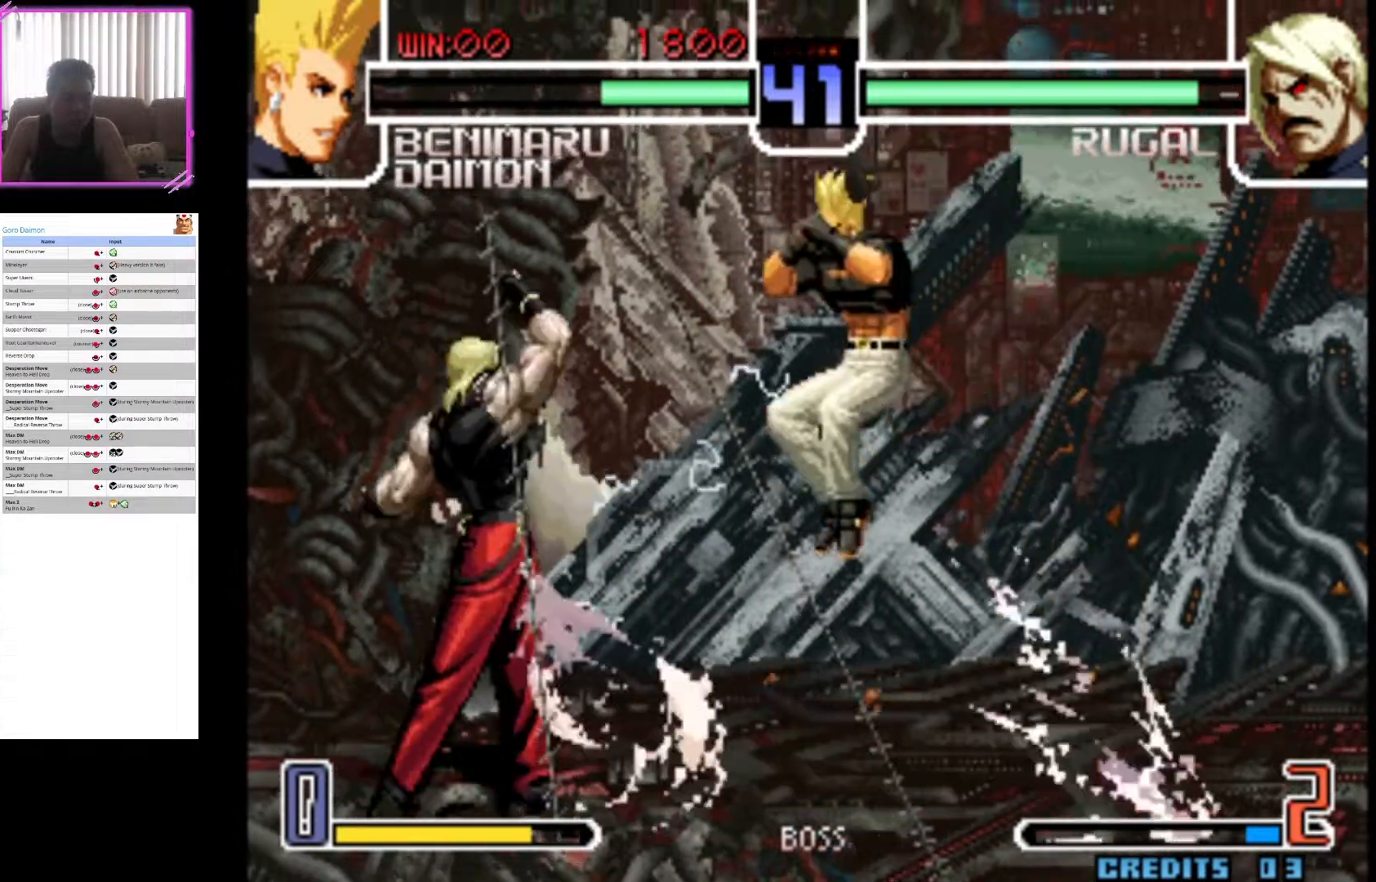
{"dt_ms": 500, "buttons": ["CIRCLE"], "left_stick": "down-right", "events": [[117, "CROSS", "up"], [167, "left_stick", "down"], [250, "CIRCLE", "down"], [250, "left_stick", "down-right"], [383, "CIRCLE", "up"], [400, "CIRCLE", "down"]]}
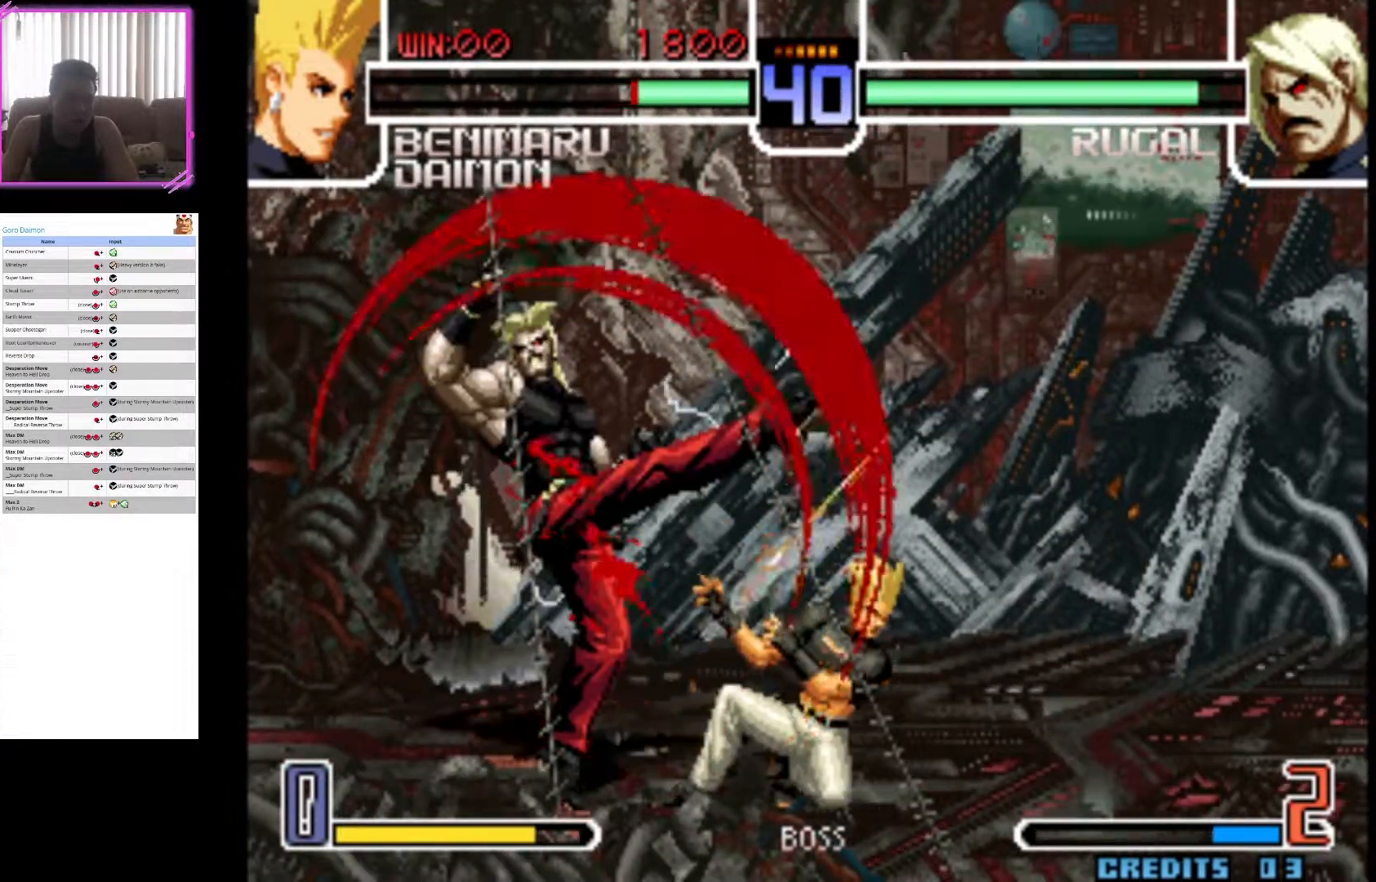
{"dt_ms": 500, "buttons": [], "left_stick": "down-right", "events": [[83, "CIRCLE", "up"]]}
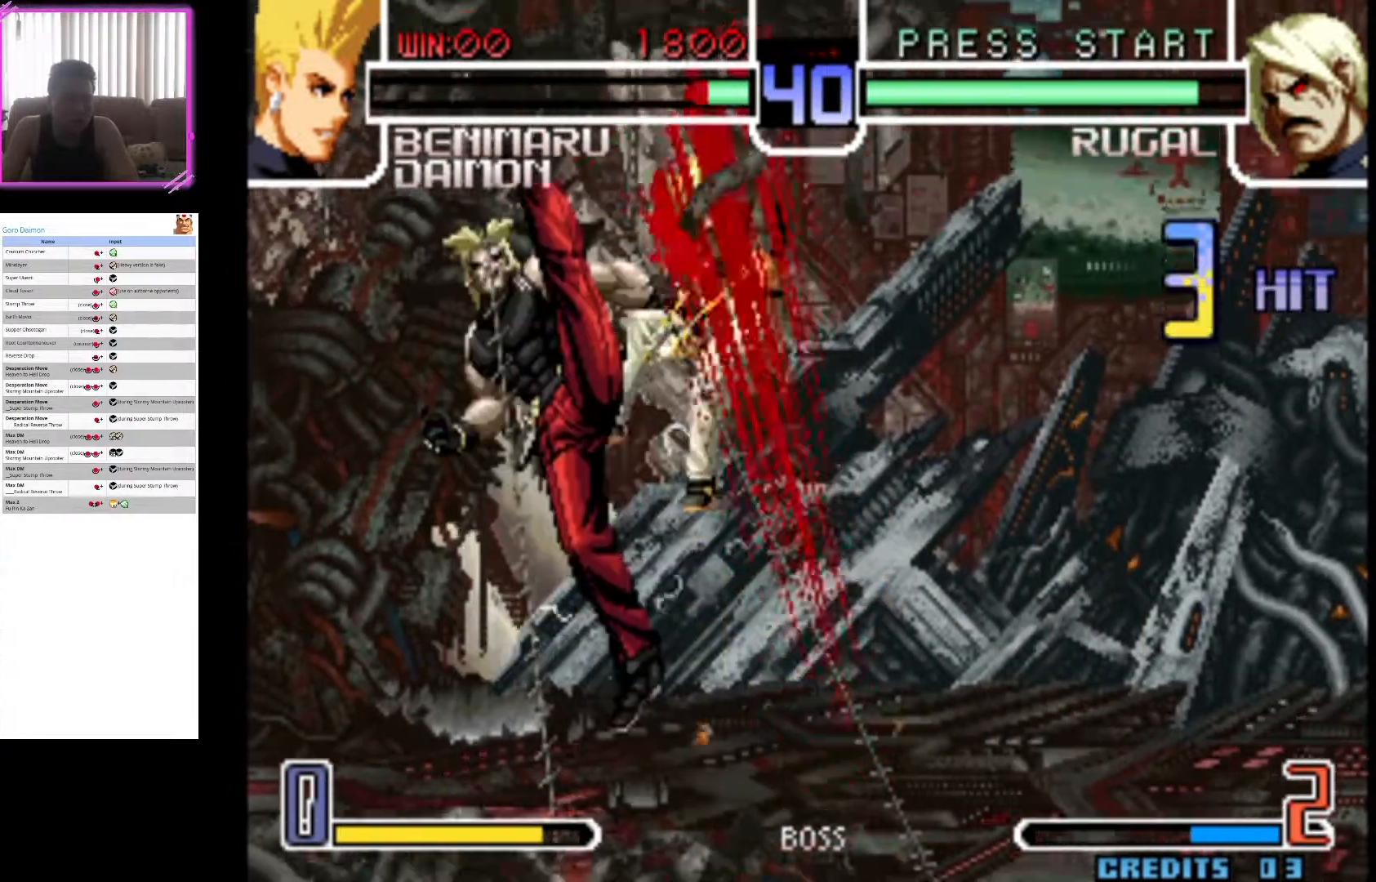
{"dt_ms": 500, "buttons": ["CROSS"], "left_stick": "down-right", "events": [[217, "CROSS", "down"], [383, "CROSS", "up"], [450, "CROSS", "down"]]}
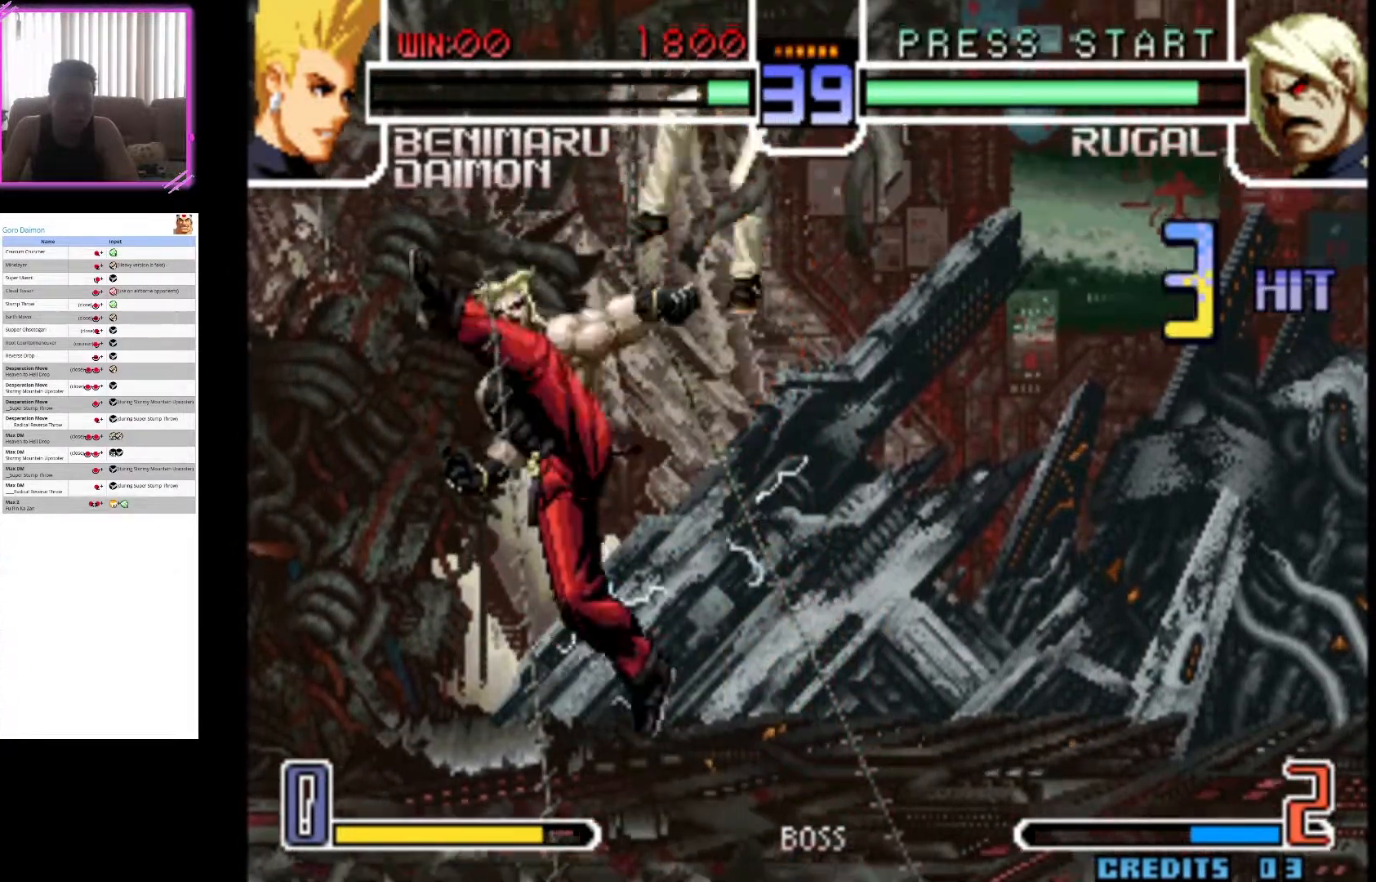
{"dt_ms": 500, "buttons": ["CROSS"], "left_stick": "down-right", "events": [[100, "CROSS", "up"], [183, "CROSS", "down"], [317, "CROSS", "up"], [383, "CROSS", "down"]]}